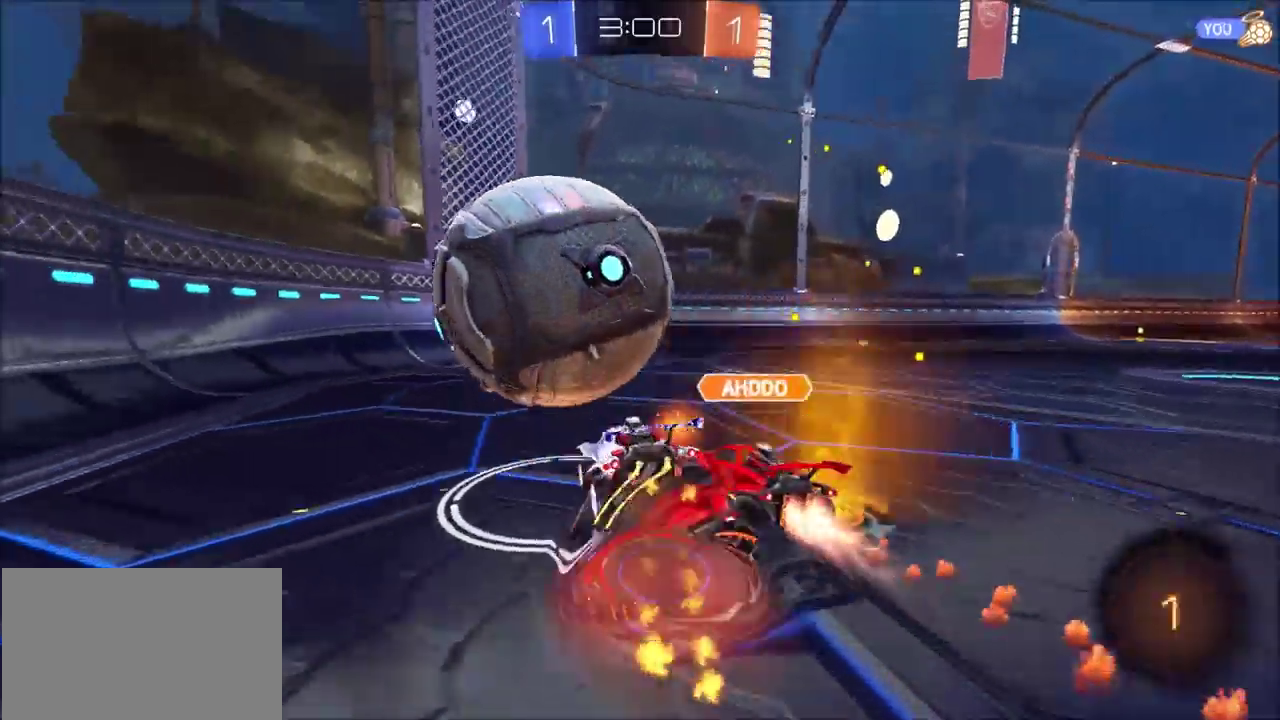
Gameplay with a controller (PlayStation layout); each line is a JSON object with the inputs held at the frame after it (dt_ms = milliseconds from this image to that frame). "events" lists button and stick changes between this image and that frame as [ms after this image, input, new state], when the widget could be followed in between. This document gives stick clicks only as held states, not as events.
{"dt_ms": 300, "buttons": ["R2"], "left_stick": "up", "right_stick": "center", "events": [[183, "CROSS", "up"], [200, "CIRCLE", "up"], [283, "L1", "up"]]}
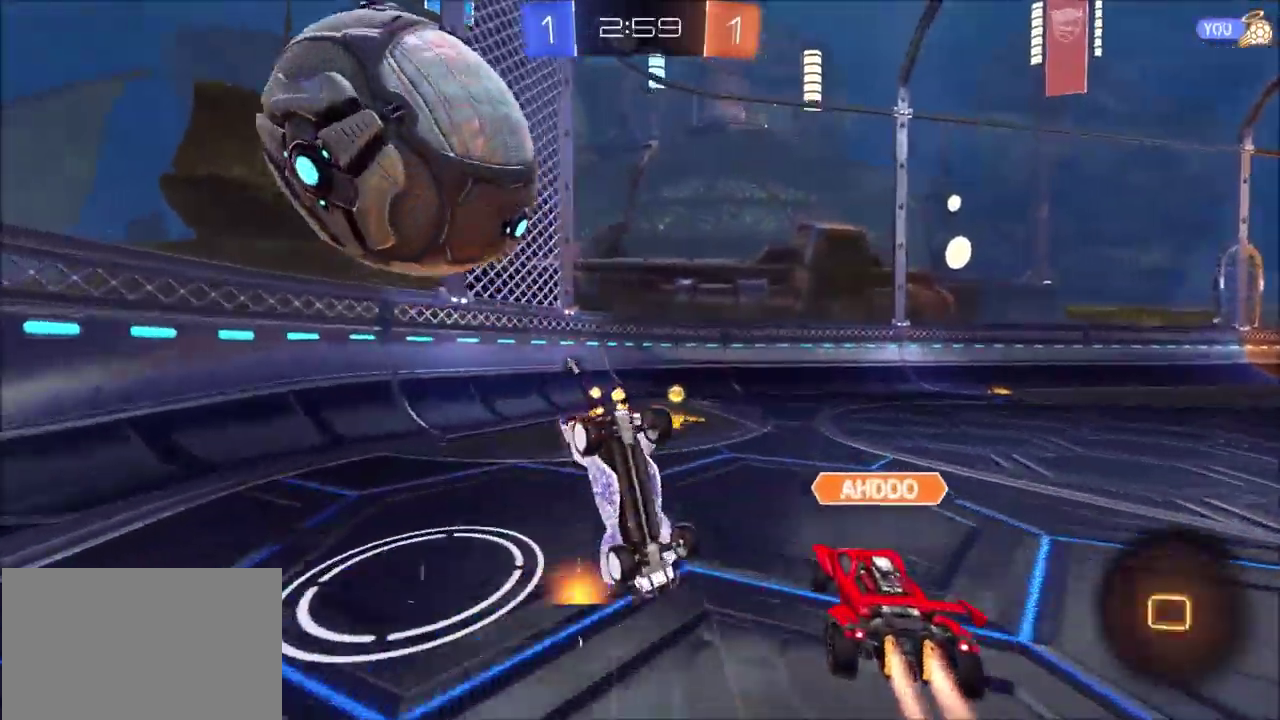
{"dt_ms": 600, "buttons": ["R2"], "left_stick": "up-right", "right_stick": "center", "events": [[50, "left_stick", "center"], [200, "left_stick", "down-right"], [283, "left_stick", "right"], [350, "TRIANGLE", "down"], [450, "TRIANGLE", "up"], [567, "left_stick", "up-right"]]}
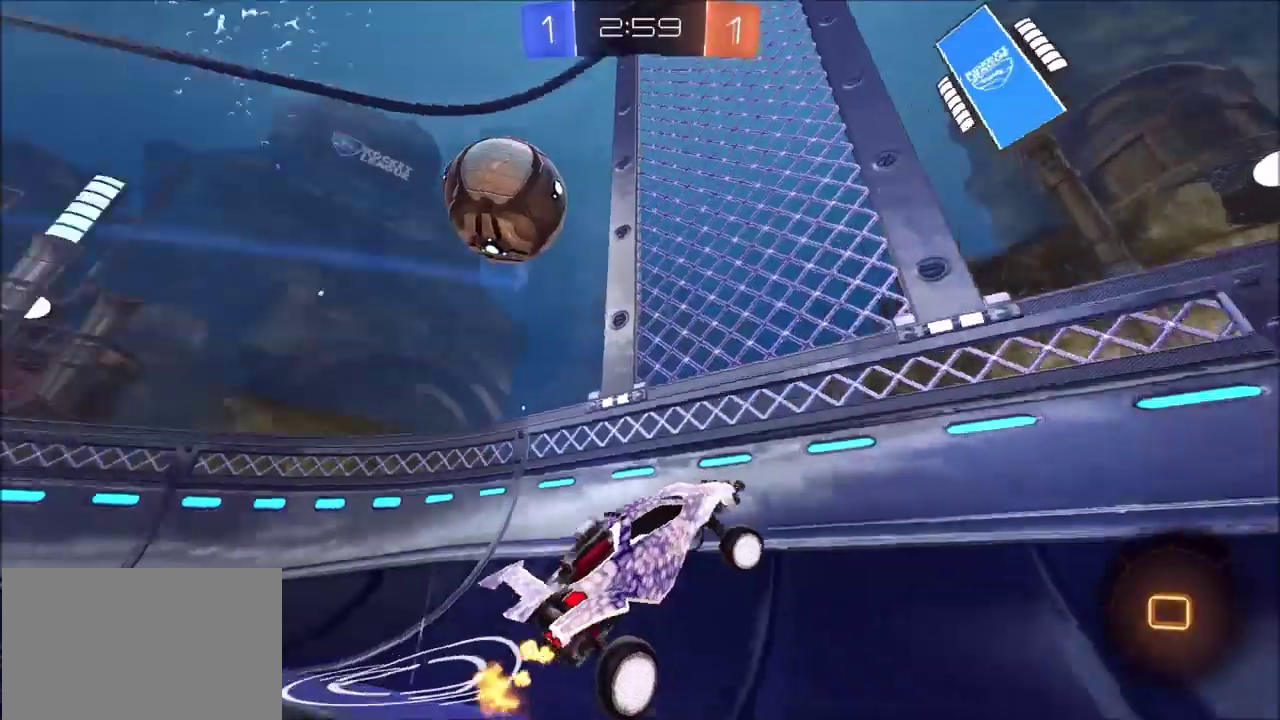
{"dt_ms": 700, "buttons": ["R2"], "left_stick": "up-right", "right_stick": "center", "events": [[33, "left_stick", "right"], [67, "L2", "down"], [150, "left_stick", "up-right"], [183, "L2", "up"], [517, "L1", "down"], [617, "L1", "up"]]}
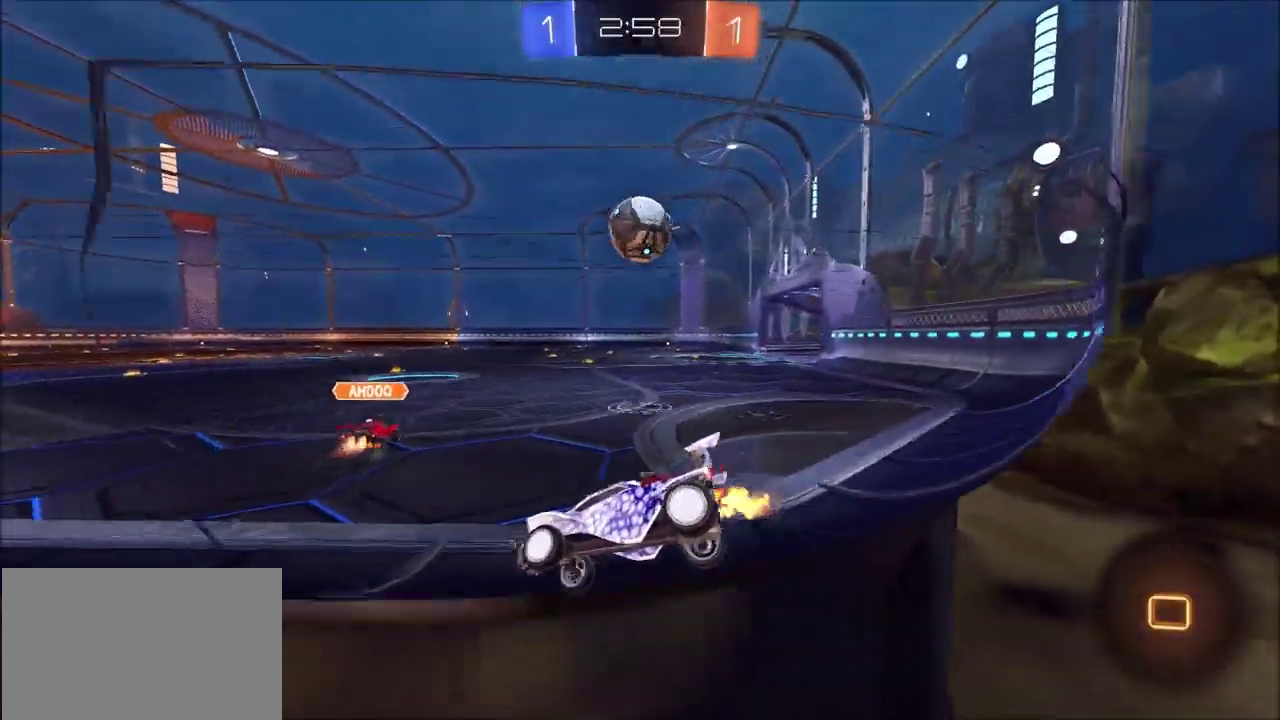
{"dt_ms": 400, "buttons": ["CIRCLE", "R2"], "left_stick": "up-right", "right_stick": "center", "events": [[400, "CIRCLE", "down"]]}
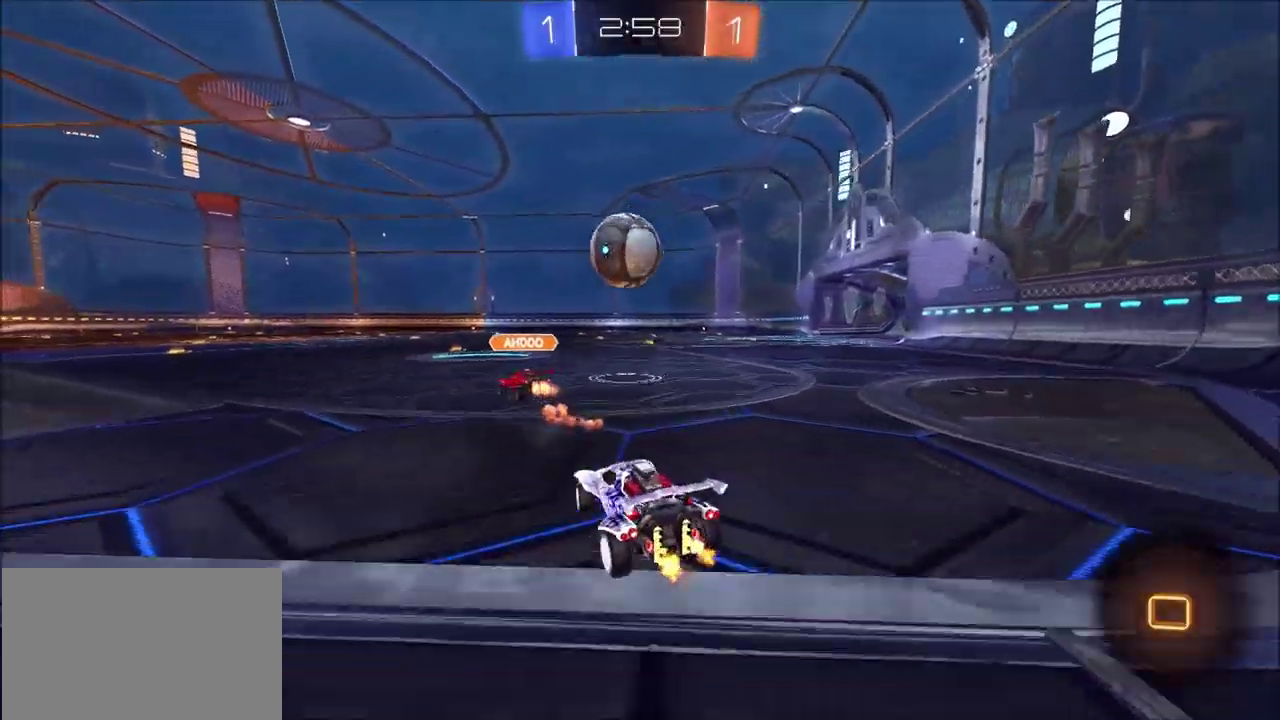
{"dt_ms": 300, "buttons": ["CIRCLE", "R2"], "left_stick": "up-right", "right_stick": "center", "events": []}
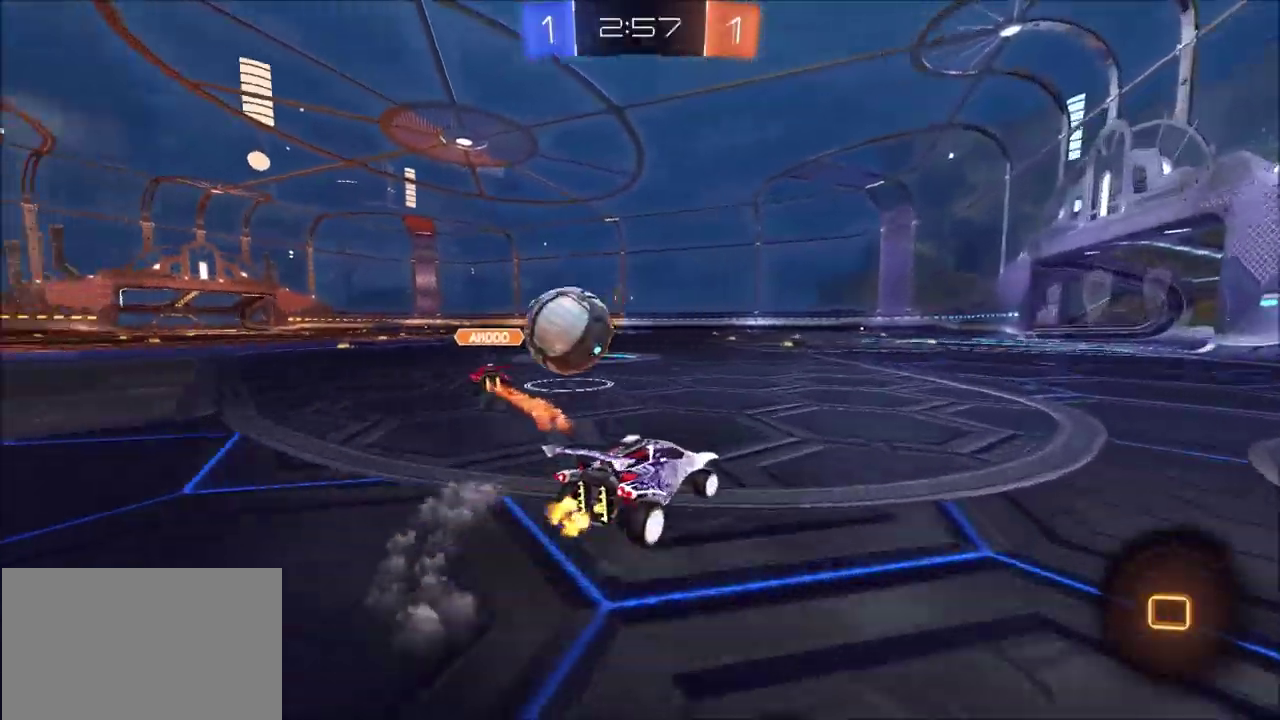
{"dt_ms": 600, "buttons": [], "left_stick": "center", "right_stick": "center", "events": [[33, "CROSS", "down"], [33, "L1", "down"], [33, "left_stick", "up"], [117, "CIRCLE", "up"], [117, "CROSS", "up"], [167, "CROSS", "down"], [267, "CROSS", "up"], [333, "R2", "up"], [383, "L1", "up"], [433, "left_stick", "center"], [450, "TRIANGLE", "down"], [567, "TRIANGLE", "up"]]}
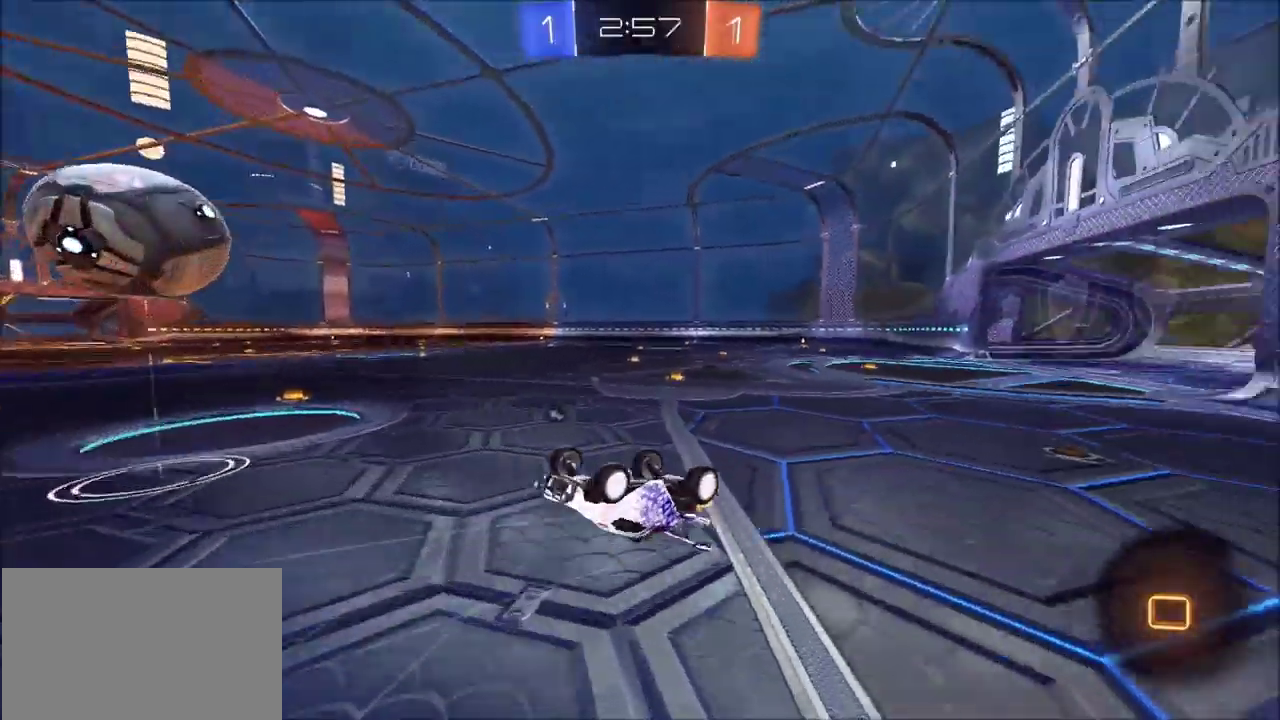
{"dt_ms": 700, "buttons": ["R2"], "left_stick": "center", "right_stick": "center", "events": [[283, "R2", "down"], [283, "TRIANGLE", "down"], [400, "TRIANGLE", "up"], [550, "left_stick", "up-right"], [650, "left_stick", "center"]]}
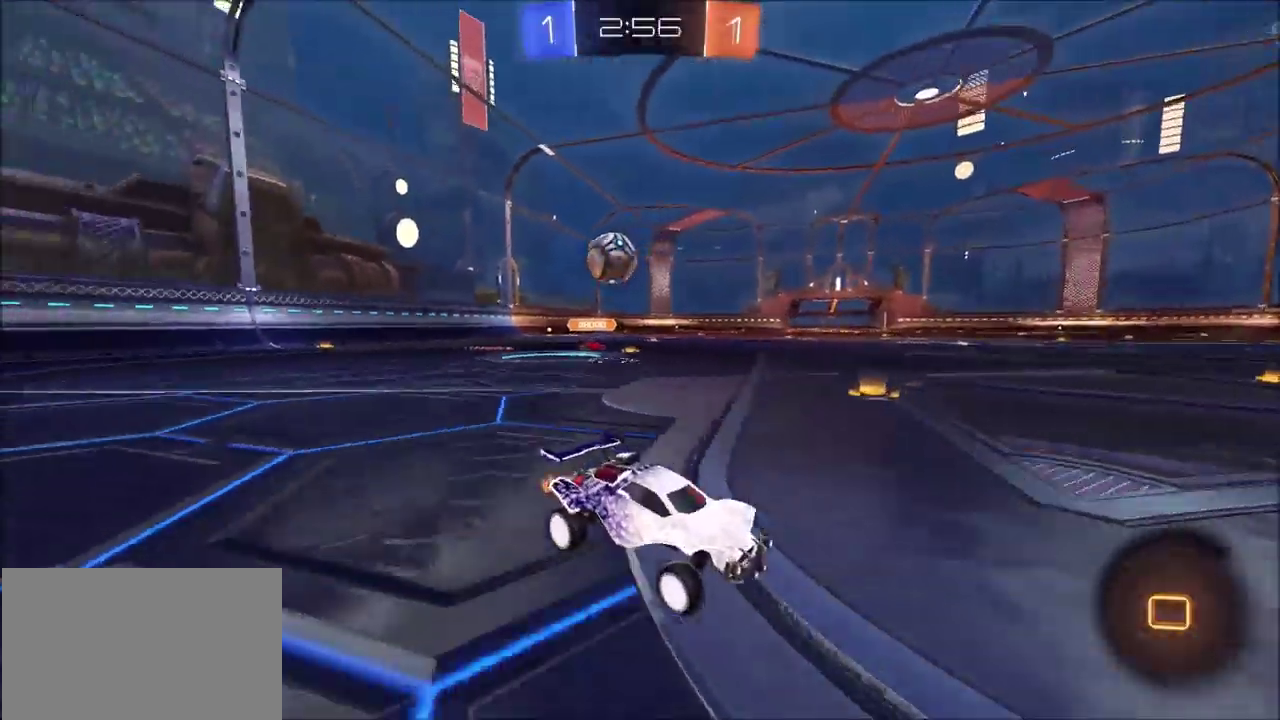
{"dt_ms": 600, "buttons": ["L1", "R2"], "left_stick": "right", "right_stick": "center", "events": [[17, "left_stick", "up-right"], [117, "left_stick", "center"], [250, "left_stick", "left"], [517, "left_stick", "right"], [583, "L1", "down"]]}
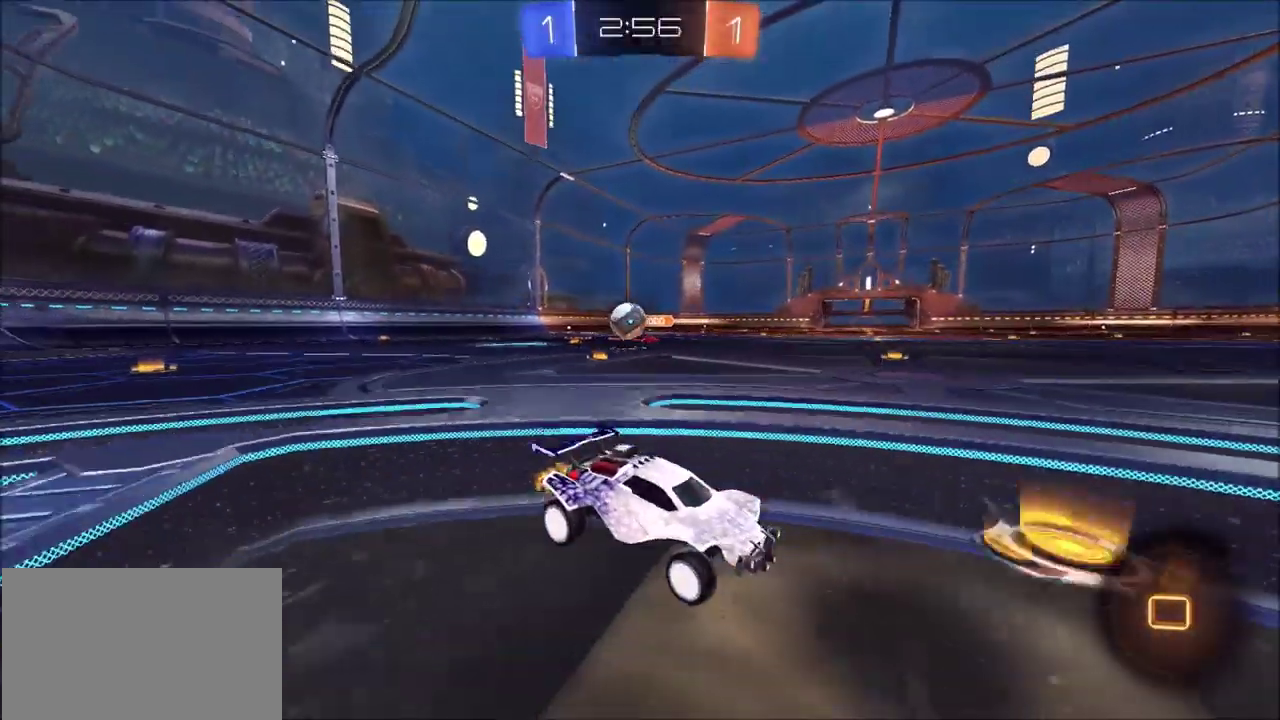
{"dt_ms": 300, "buttons": ["R2"], "left_stick": "right", "right_stick": "center", "events": [[117, "L1", "up"]]}
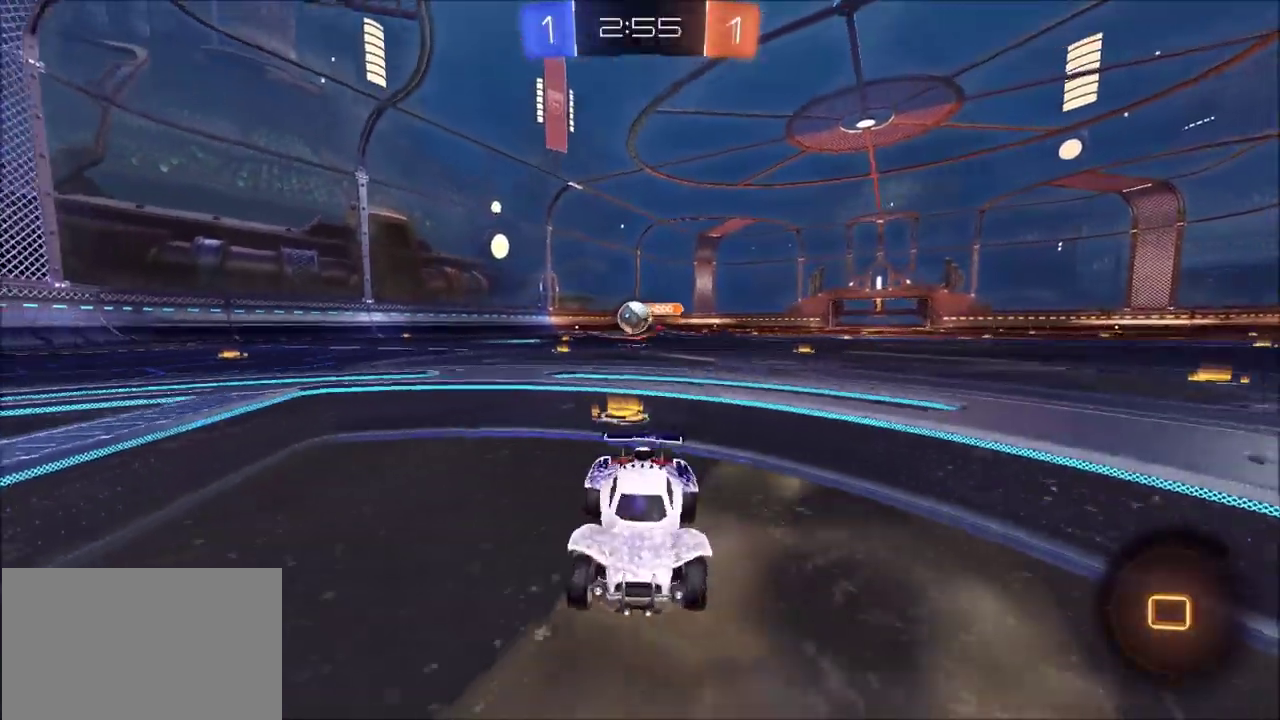
{"dt_ms": 500, "buttons": ["R2"], "left_stick": "up-right", "right_stick": "center", "events": [[67, "L1", "down"], [167, "L1", "up"], [167, "left_stick", "up-right"]]}
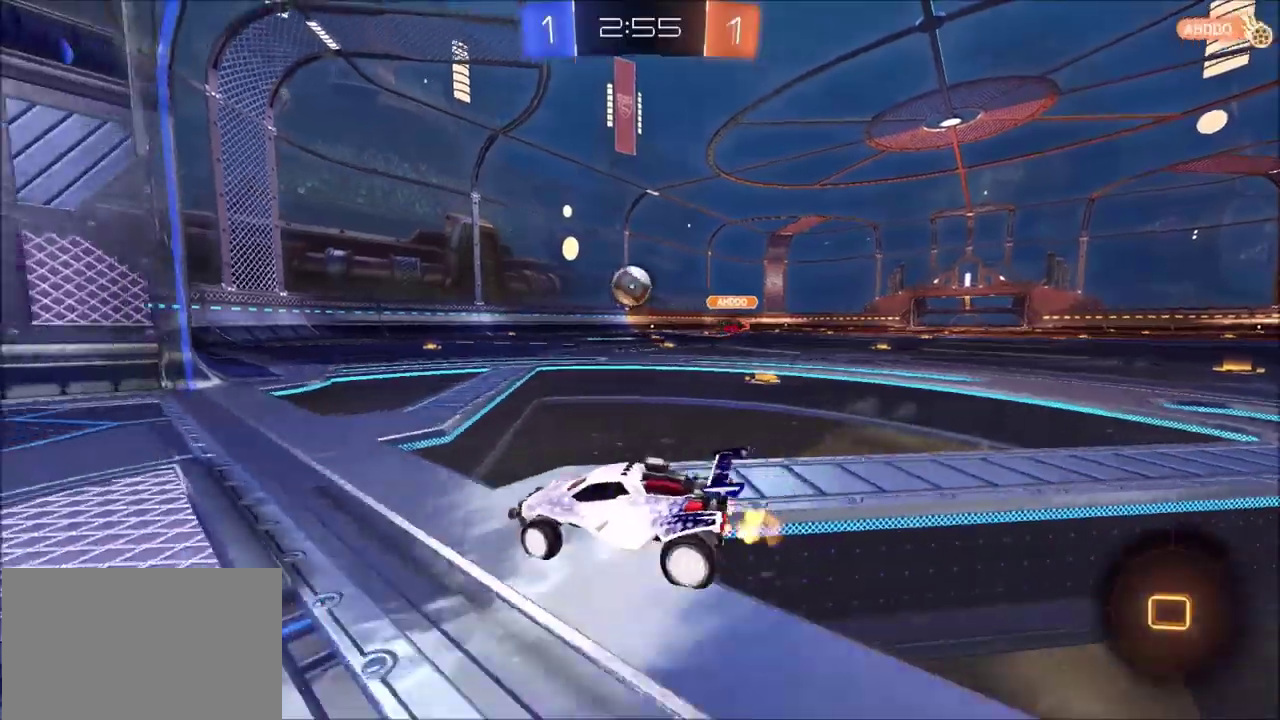
{"dt_ms": 600, "buttons": ["TRIANGLE", "L1", "R2"], "left_stick": "up-left", "right_stick": "center", "events": [[17, "CIRCLE", "down"], [167, "left_stick", "center"], [200, "CROSS", "down"], [350, "L1", "down"], [350, "left_stick", "up-left"], [467, "TRIANGLE", "down"], [500, "CIRCLE", "up"], [533, "CROSS", "up"]]}
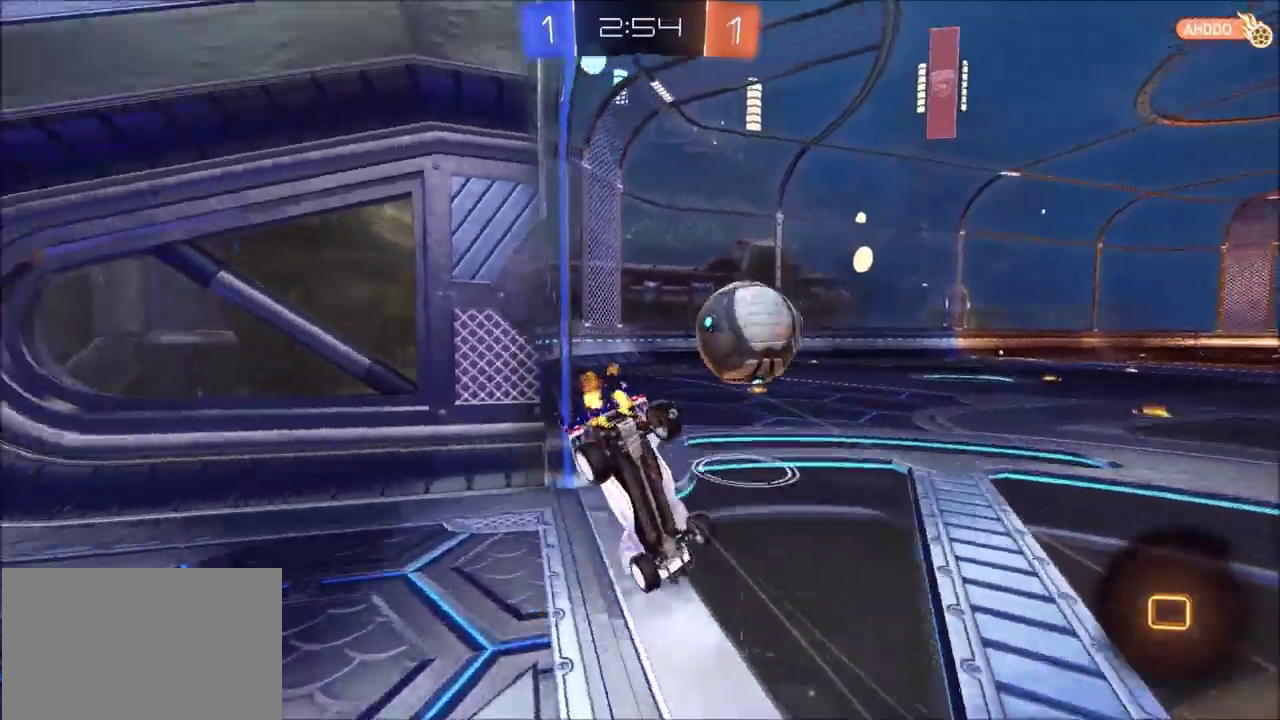
{"dt_ms": 600, "buttons": ["L1", "R2"], "left_stick": "down-left", "right_stick": "center", "events": [[17, "left_stick", "center"], [133, "TRIANGLE", "up"], [133, "left_stick", "down"], [183, "TRIANGLE", "down"], [283, "TRIANGLE", "up"], [483, "left_stick", "down-left"]]}
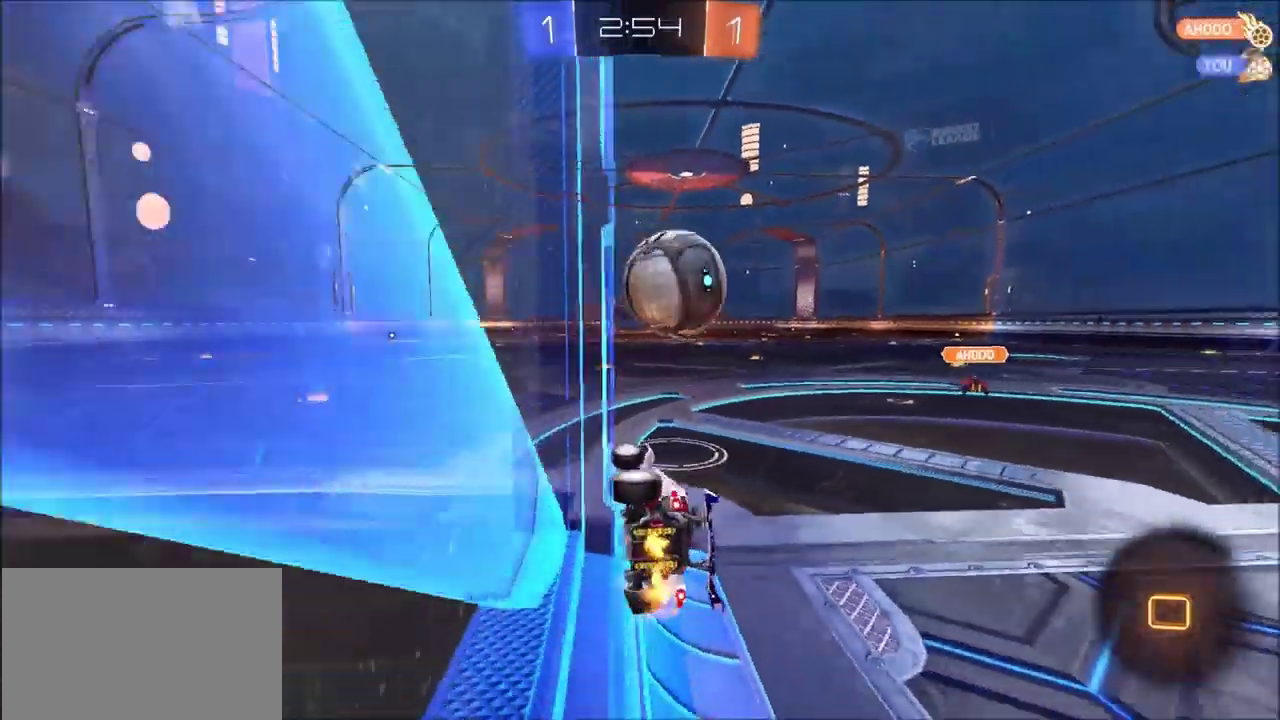
{"dt_ms": 300, "buttons": ["CROSS", "L1", "R2"], "left_stick": "down-left", "right_stick": "center", "events": [[33, "L1", "up"], [67, "left_stick", "center"], [167, "CROSS", "down"], [167, "left_stick", "down-left"], [250, "L1", "down"]]}
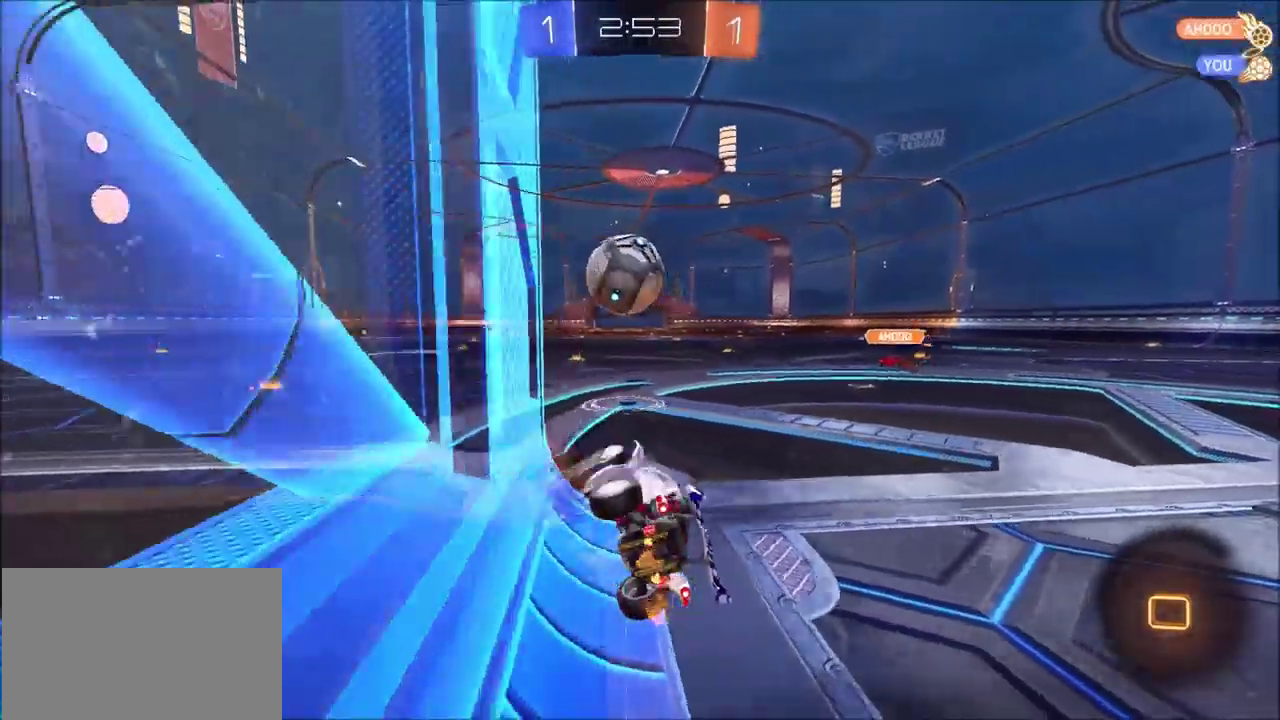
{"dt_ms": 400, "buttons": ["R2"], "left_stick": "up", "right_stick": "center", "events": [[33, "CROSS", "up"], [133, "left_stick", "left"], [217, "L1", "up"], [233, "left_stick", "up"], [250, "CROSS", "down"], [367, "CROSS", "up"]]}
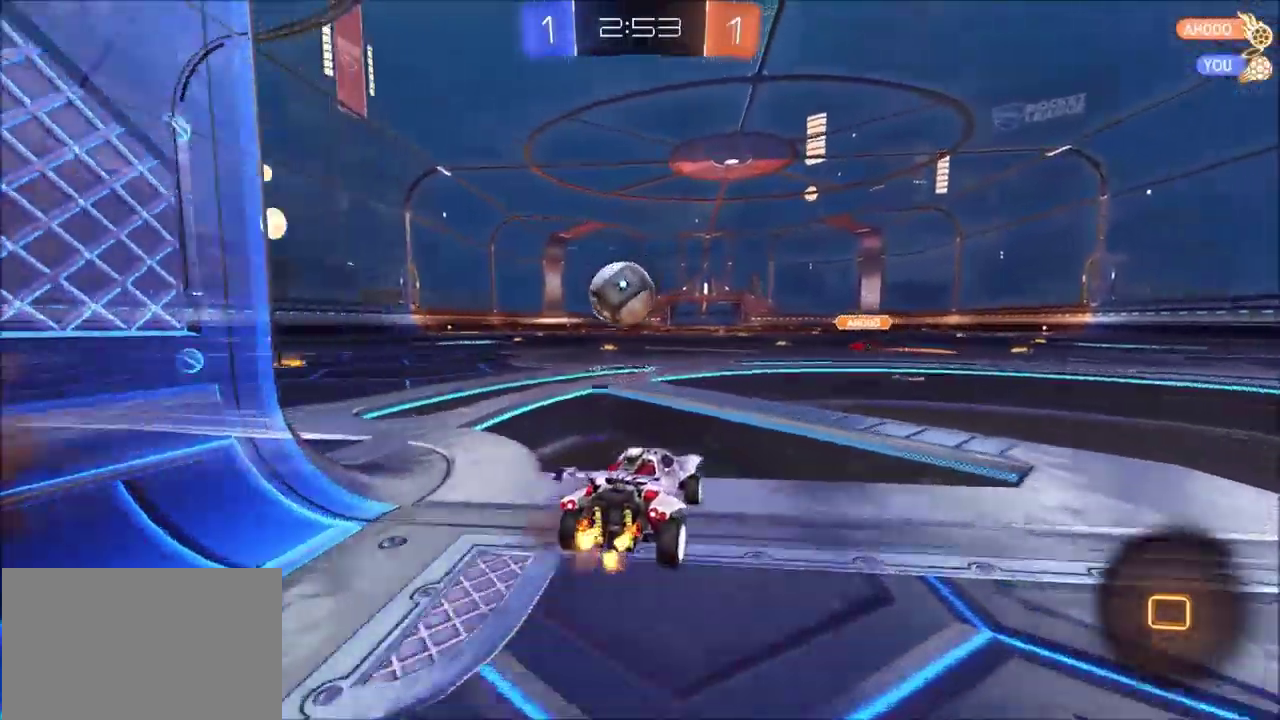
{"dt_ms": 600, "buttons": ["R2"], "left_stick": "center", "right_stick": "center", "events": [[33, "left_stick", "center"], [150, "left_stick", "up-left"], [300, "left_stick", "center"]]}